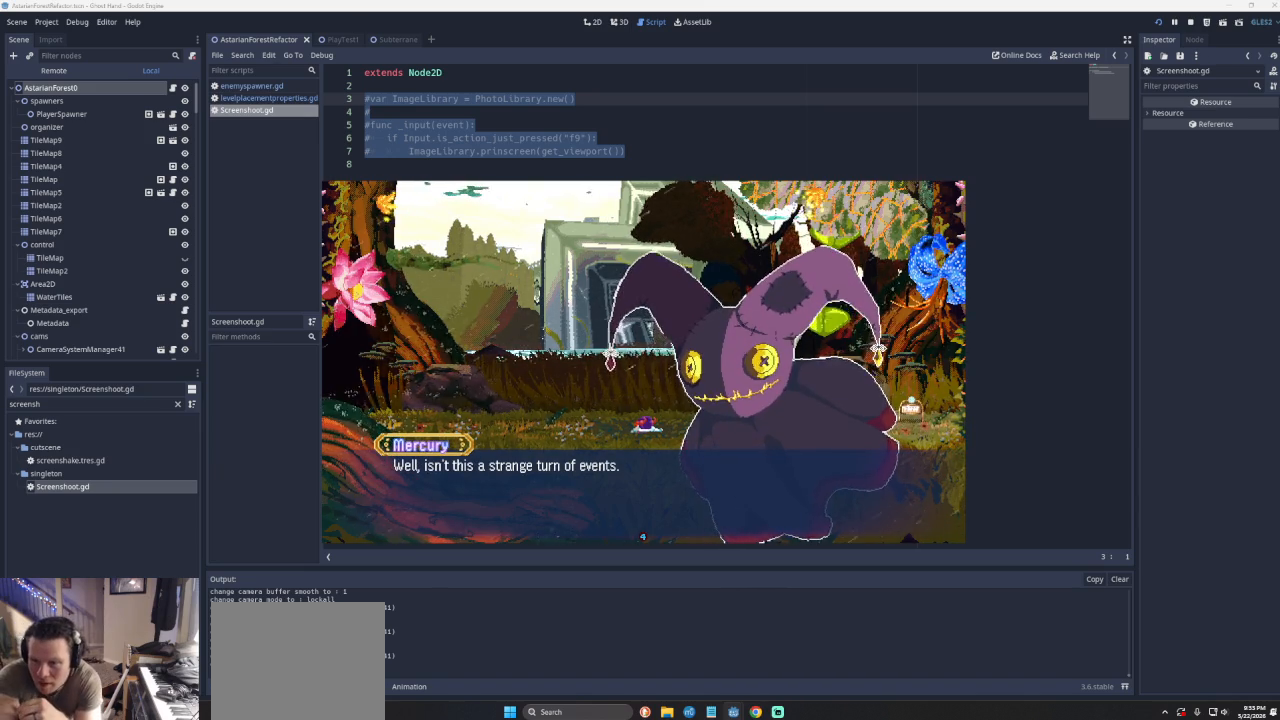
Gameplay with a controller (PlayStation layout); each line is a JSON object with the inputs held at the frame after it. "events" lists button and stick changes between this image and that frame as [ms after this image, input, new state], when the widget could be followed in between. Not read: L2 R2 right_stick.
{"buttons": [], "left_stick": "center", "events": [[267, "SQUARE", "down"], [400, "SQUARE", "up"]]}
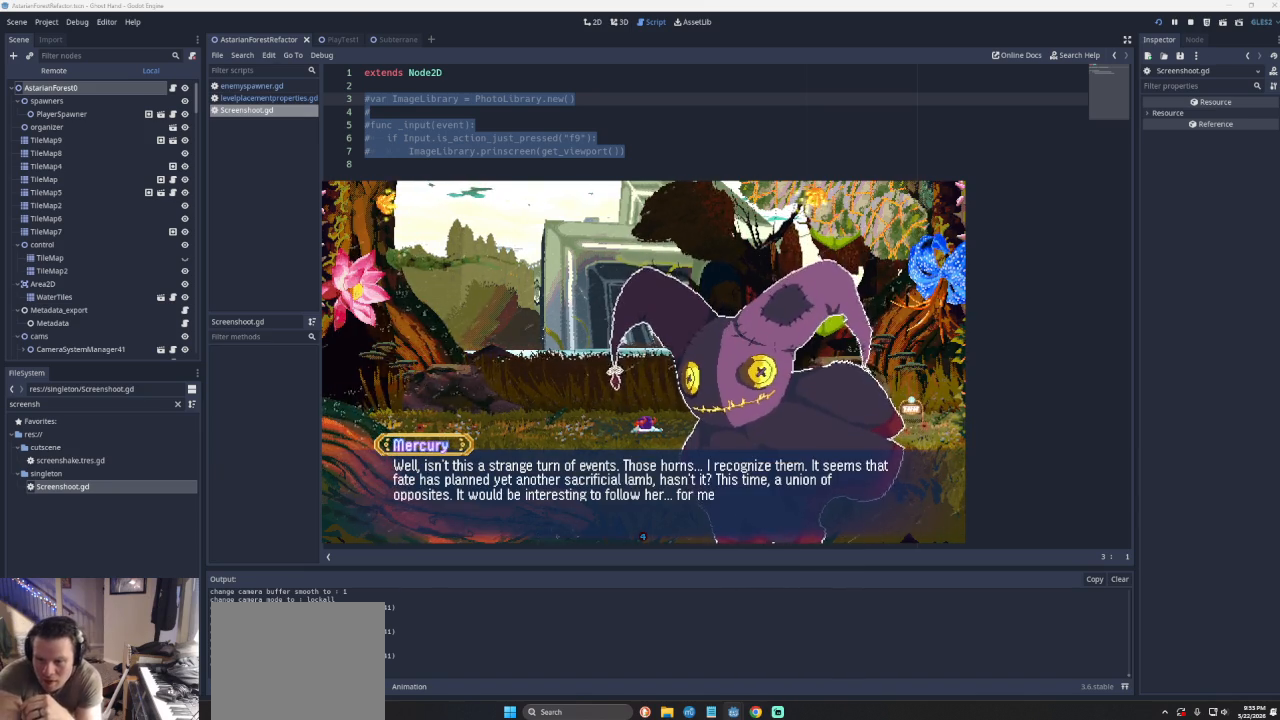
{"buttons": [], "left_stick": "center", "events": [[233, "SQUARE", "down"], [333, "SQUARE", "up"]]}
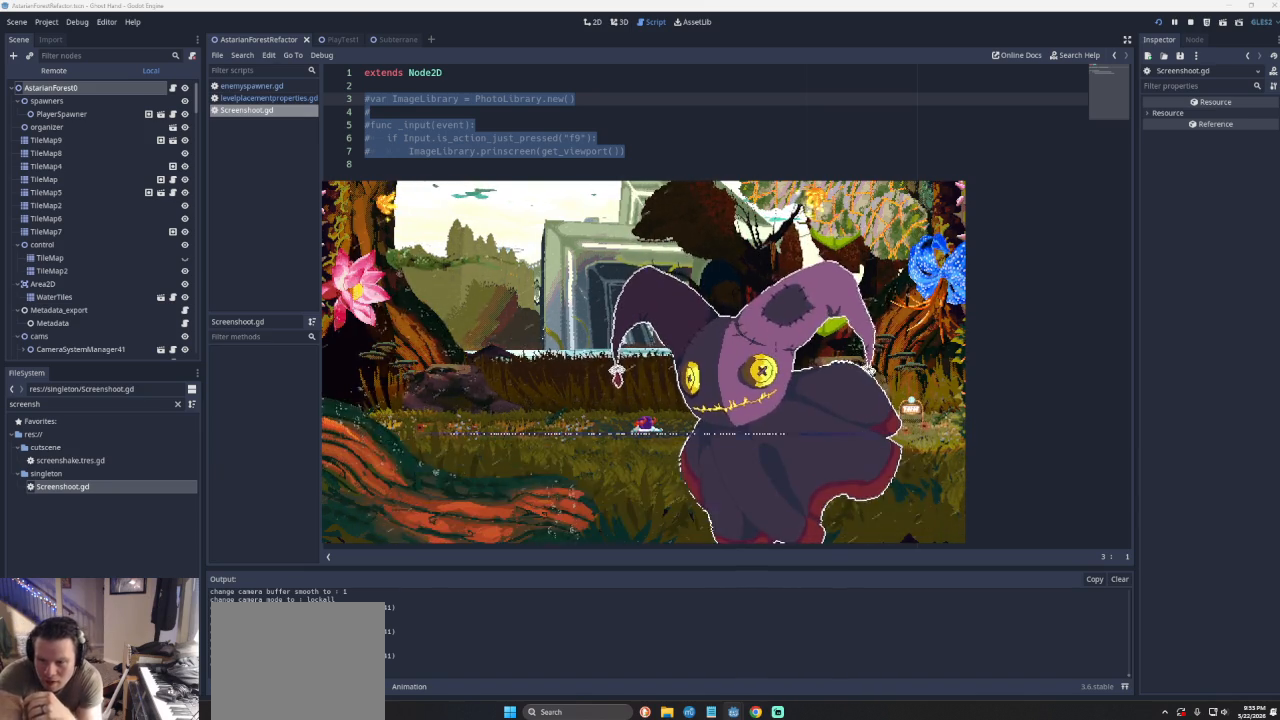
{"buttons": [], "left_stick": "center", "events": []}
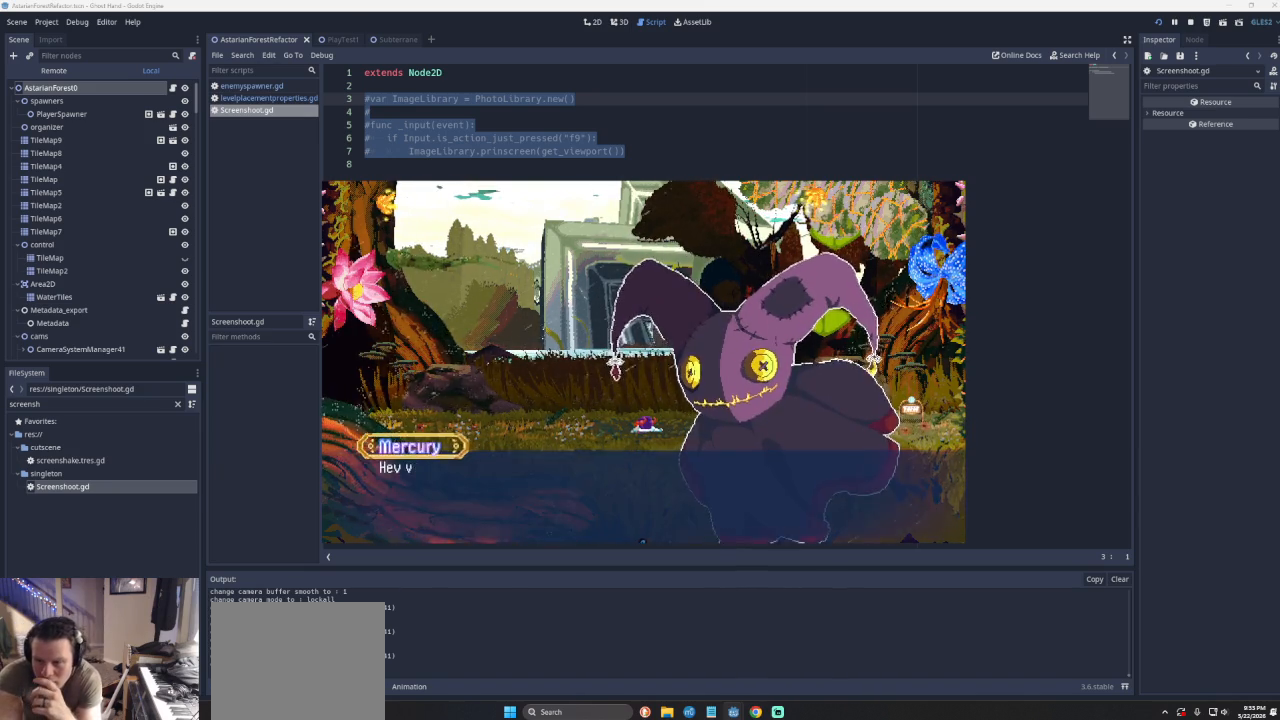
{"buttons": ["SQUARE"], "left_stick": "center", "events": [[500, "SQUARE", "down"]]}
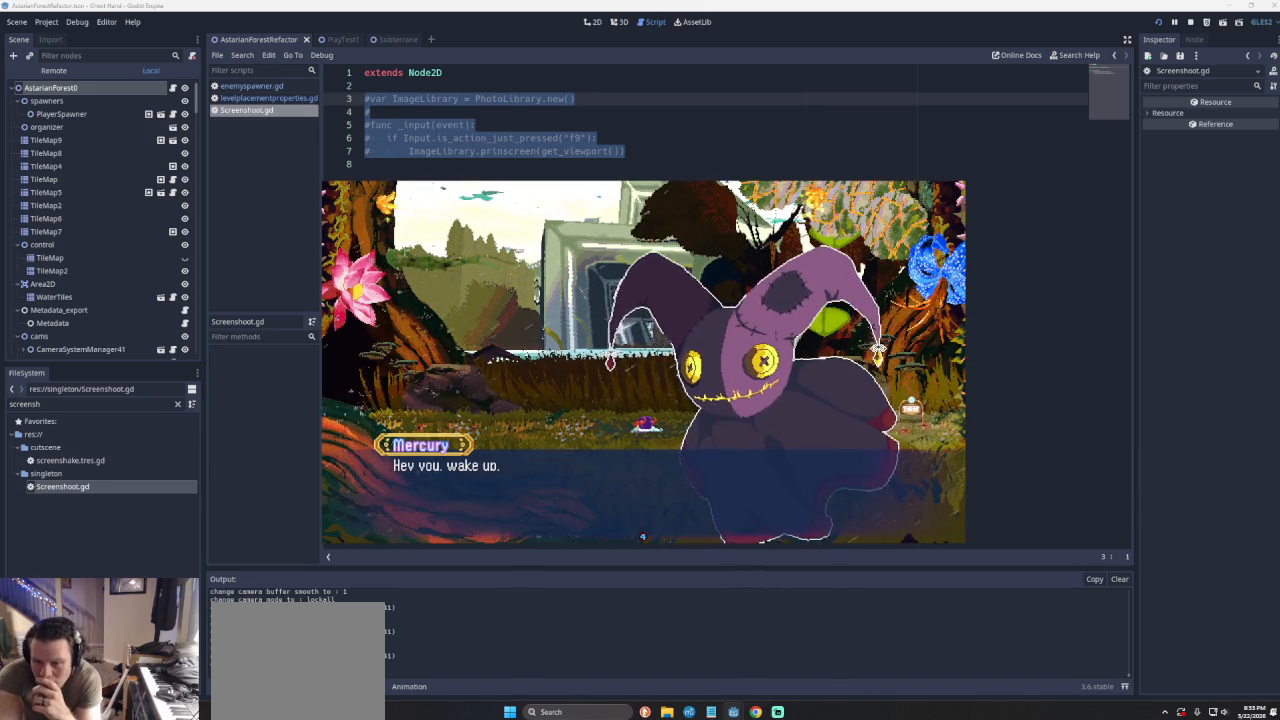
{"buttons": [], "left_stick": "center", "events": [[167, "SQUARE", "up"]]}
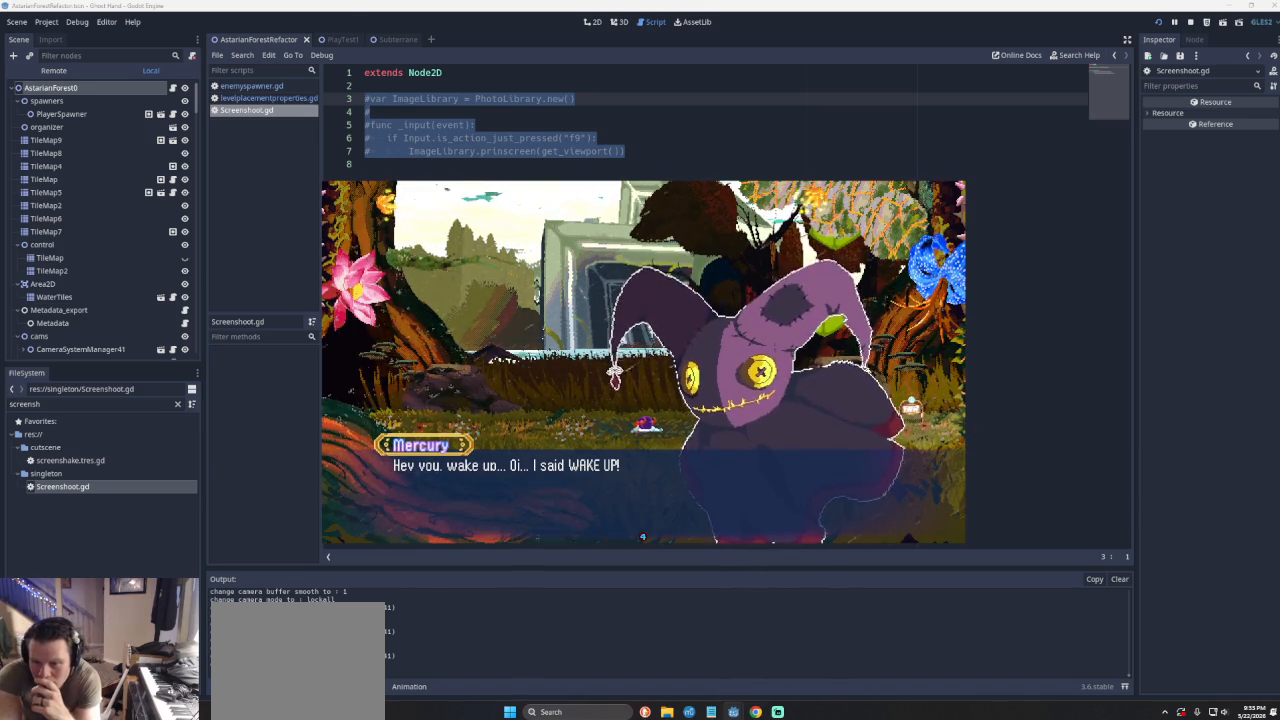
{"buttons": [], "left_stick": "center", "events": [[367, "SQUARE", "down"], [500, "SQUARE", "up"]]}
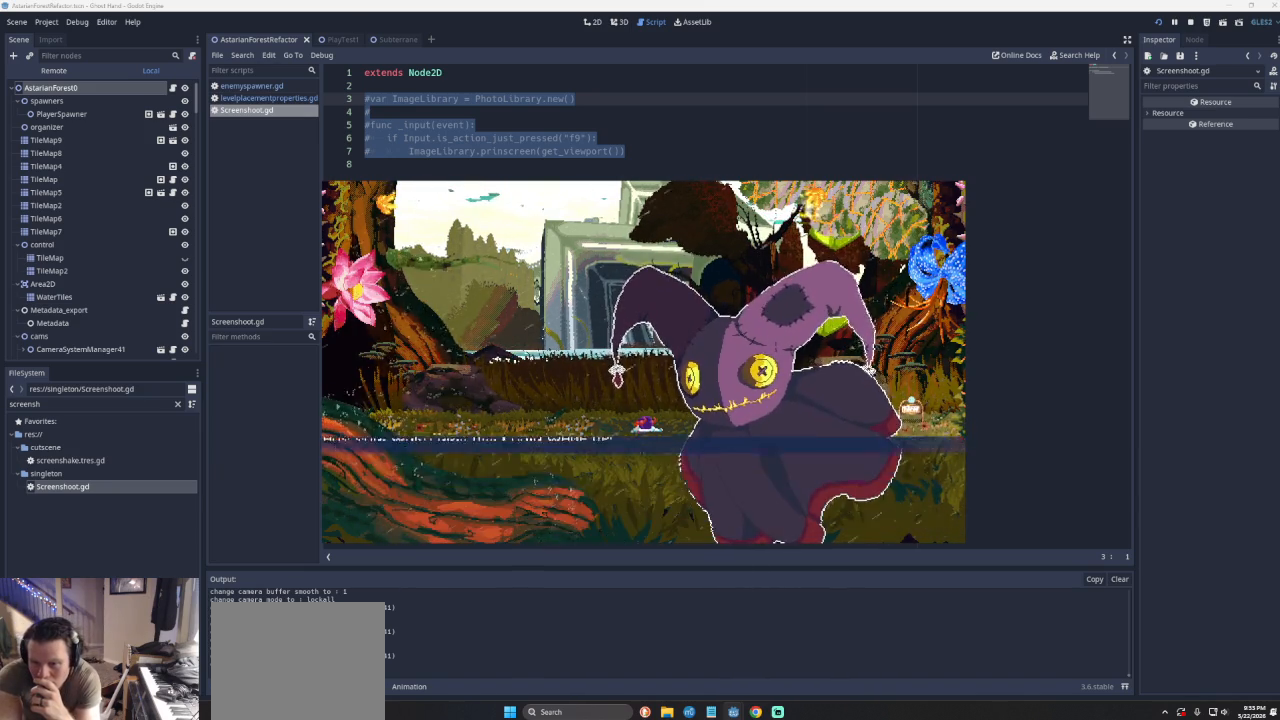
{"buttons": [], "left_stick": "center", "events": []}
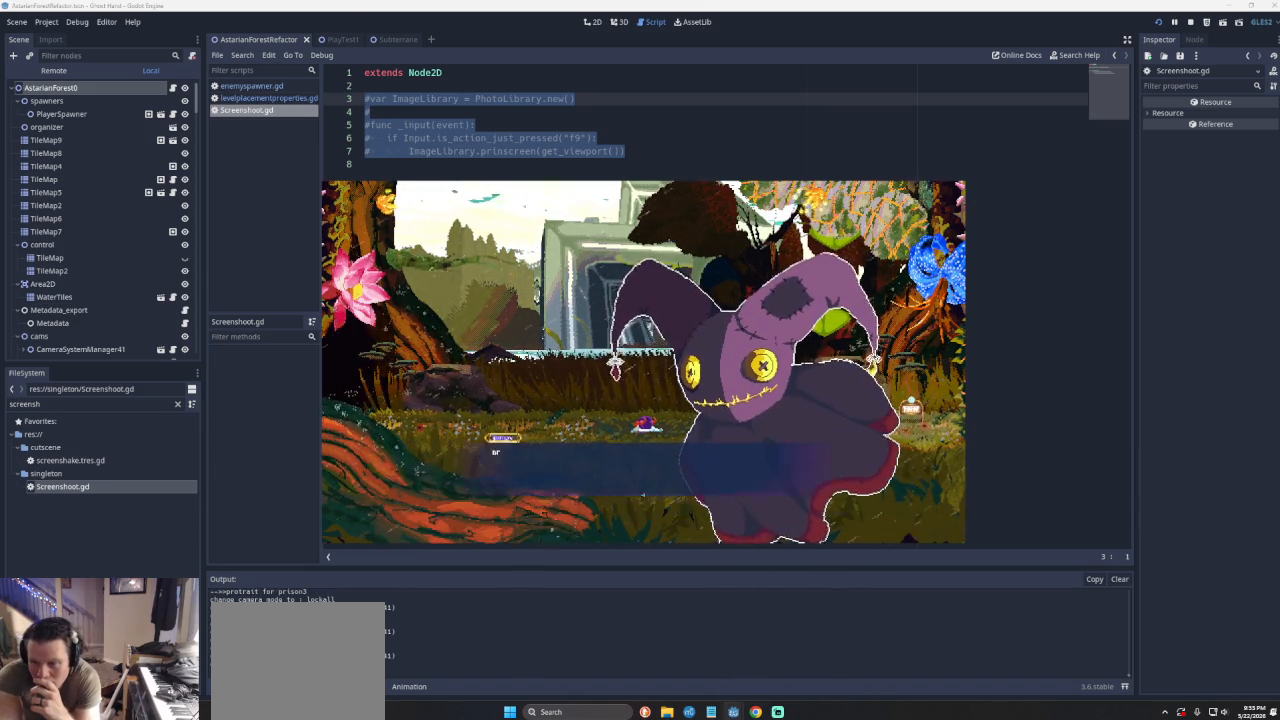
{"buttons": [], "left_stick": "center", "events": []}
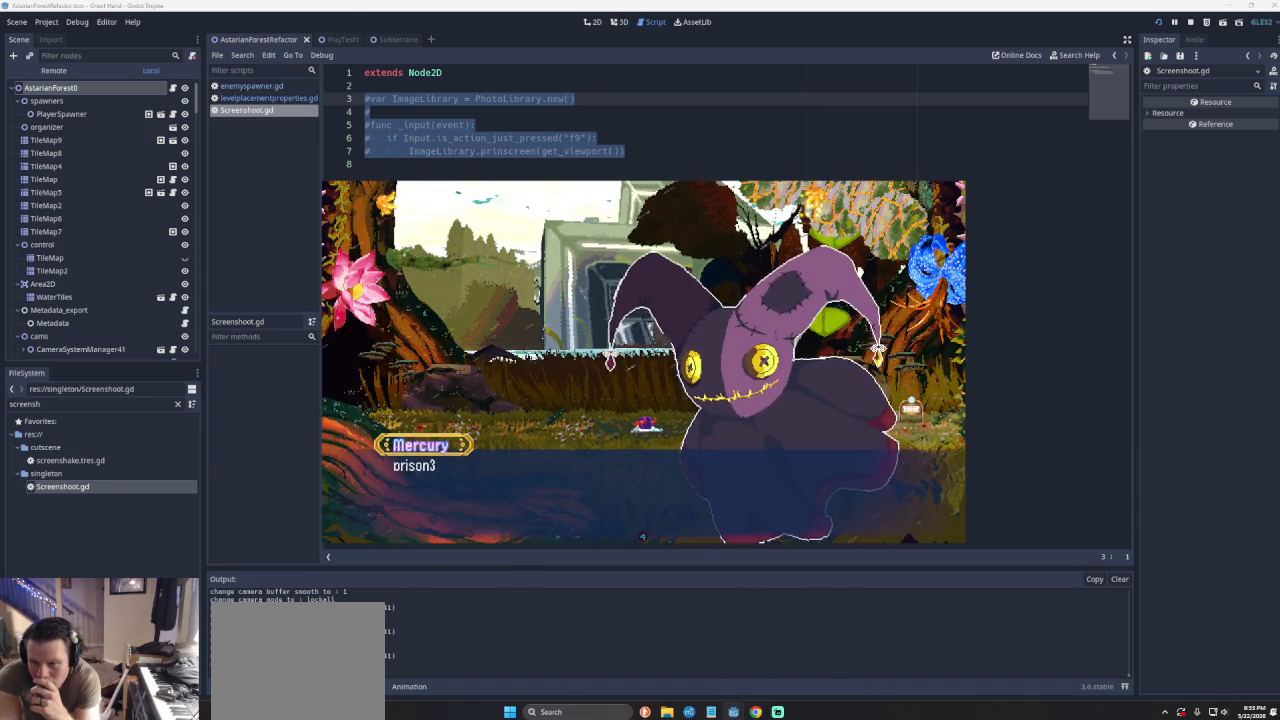
{"buttons": [], "left_stick": "center", "events": [[133, "SQUARE", "down"], [300, "SQUARE", "up"]]}
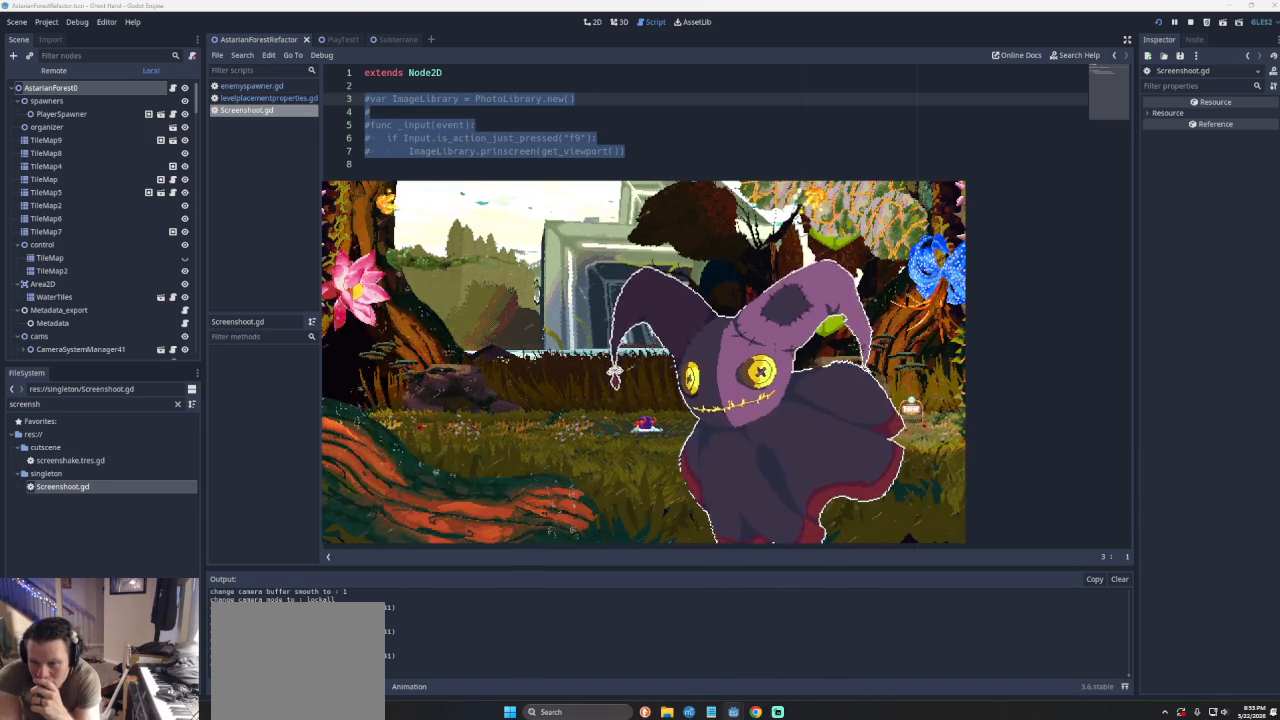
{"buttons": [], "left_stick": "center", "events": []}
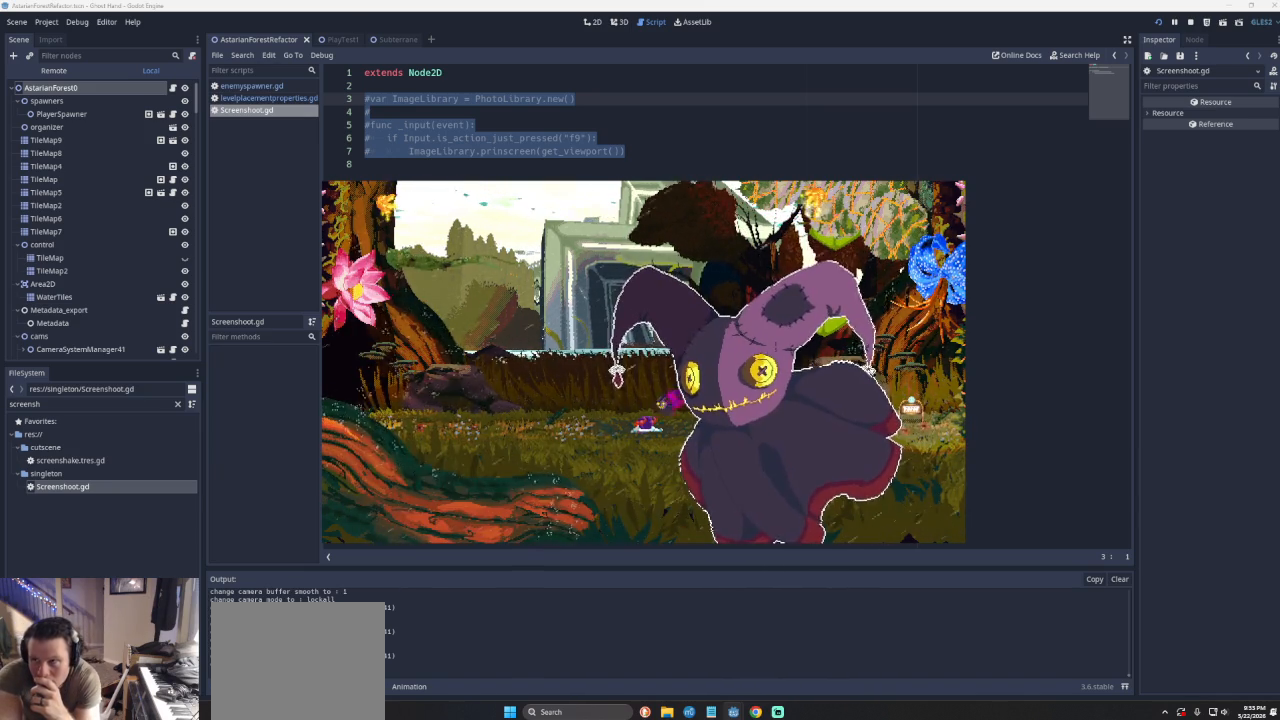
{"buttons": [], "left_stick": "center", "events": []}
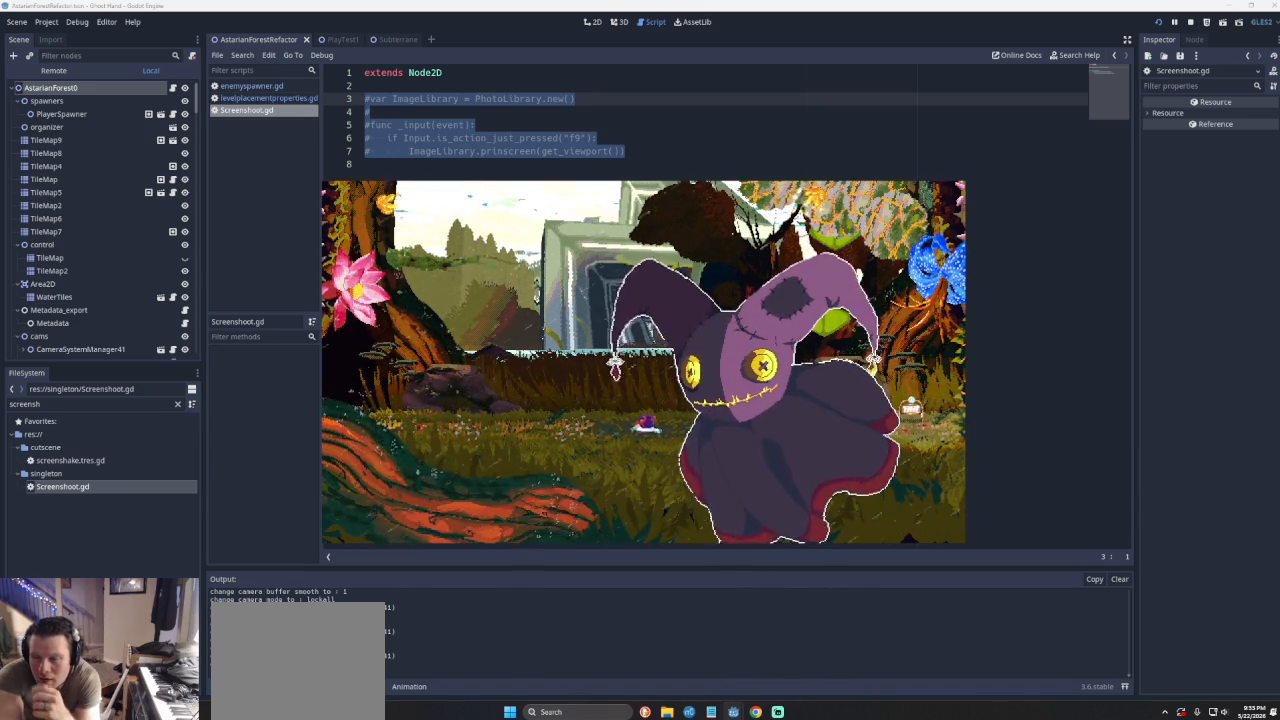
{"buttons": [], "left_stick": "center", "events": []}
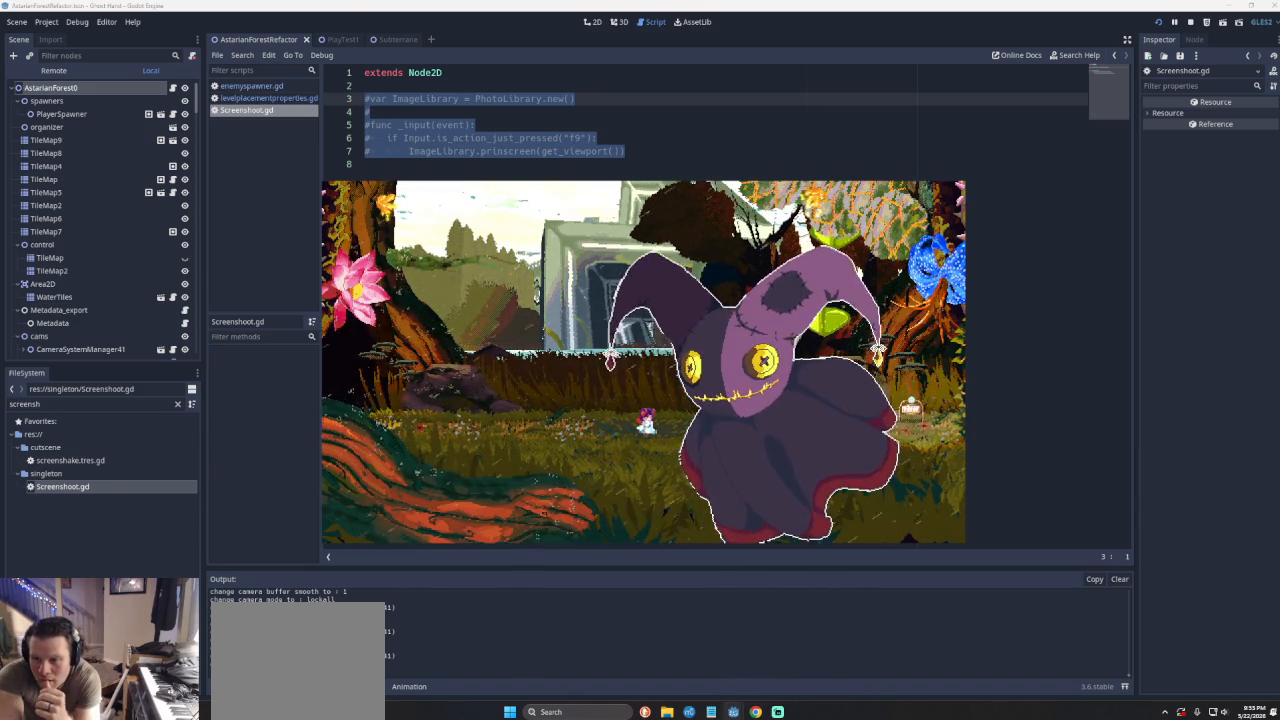
{"buttons": [], "left_stick": "center", "events": []}
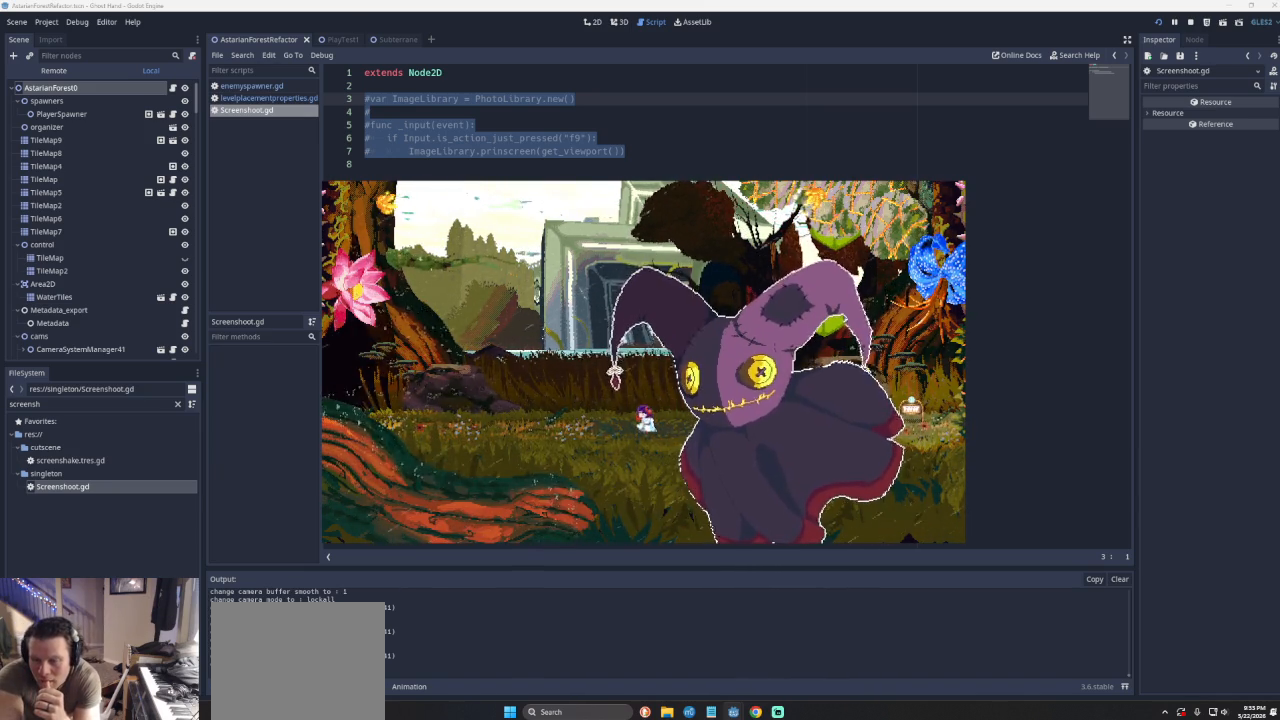
{"buttons": [], "left_stick": "center", "events": []}
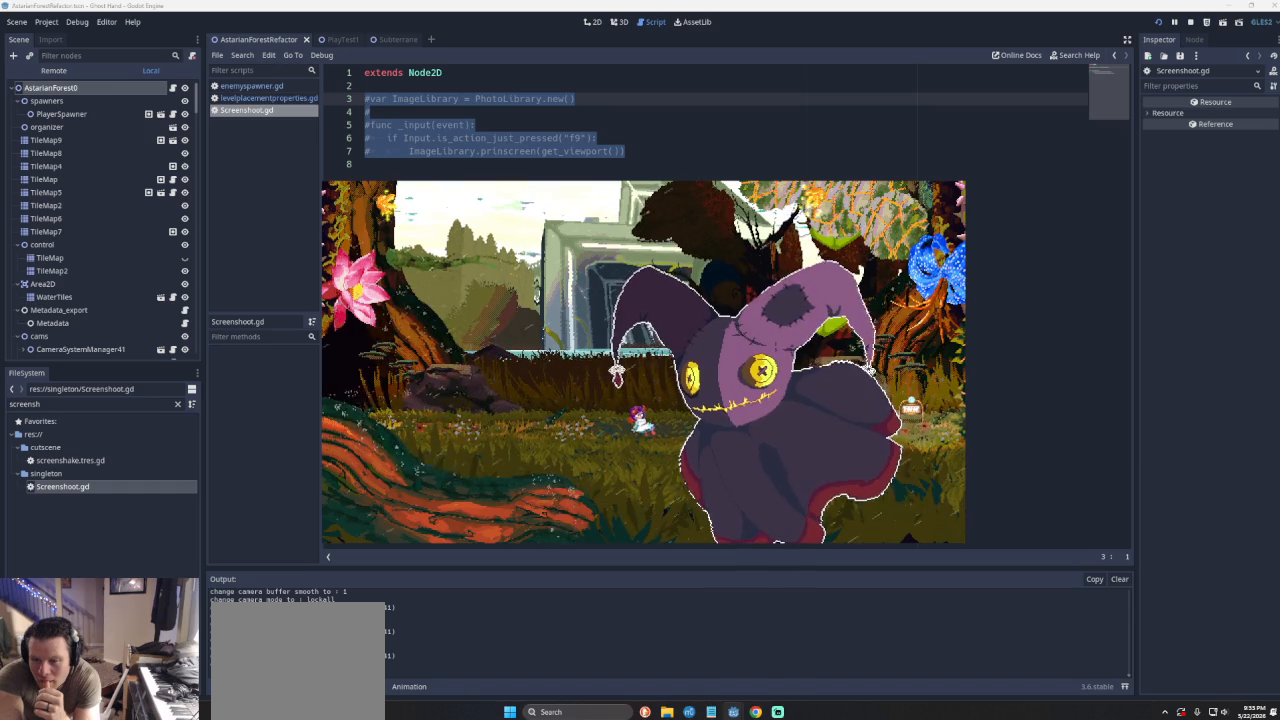
{"buttons": [], "left_stick": "center", "events": []}
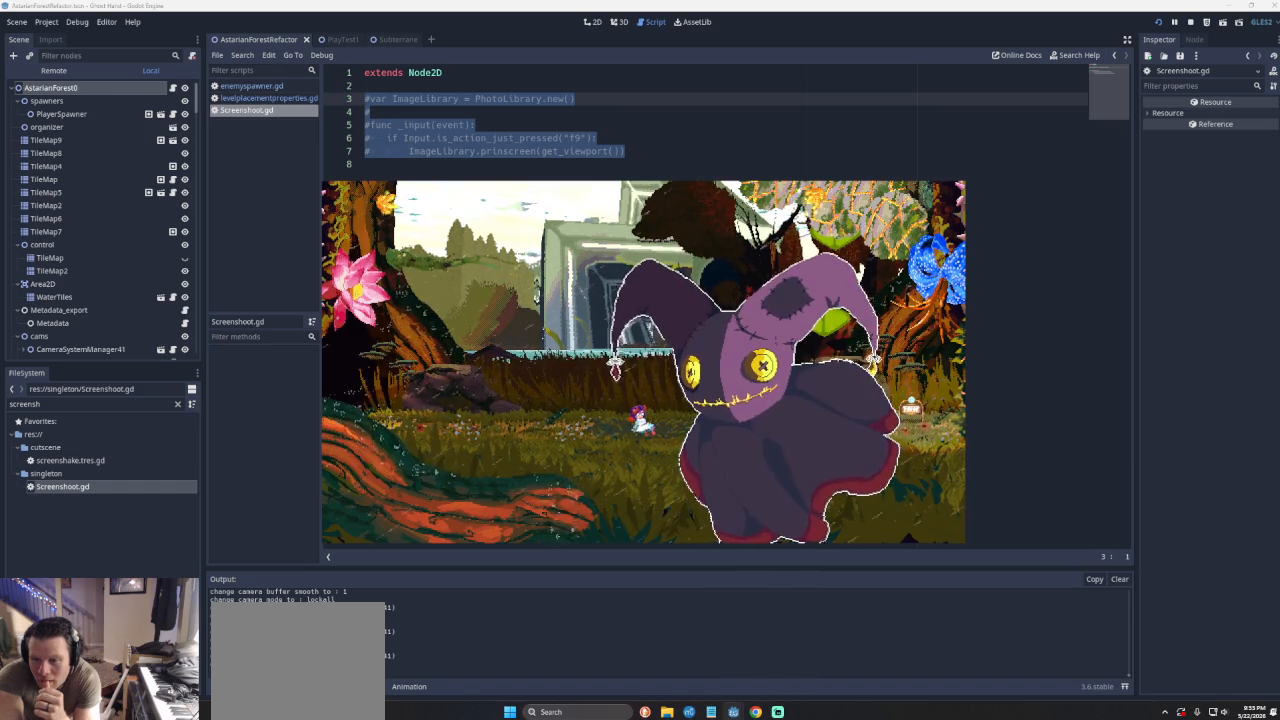
{"buttons": [], "left_stick": "center", "events": []}
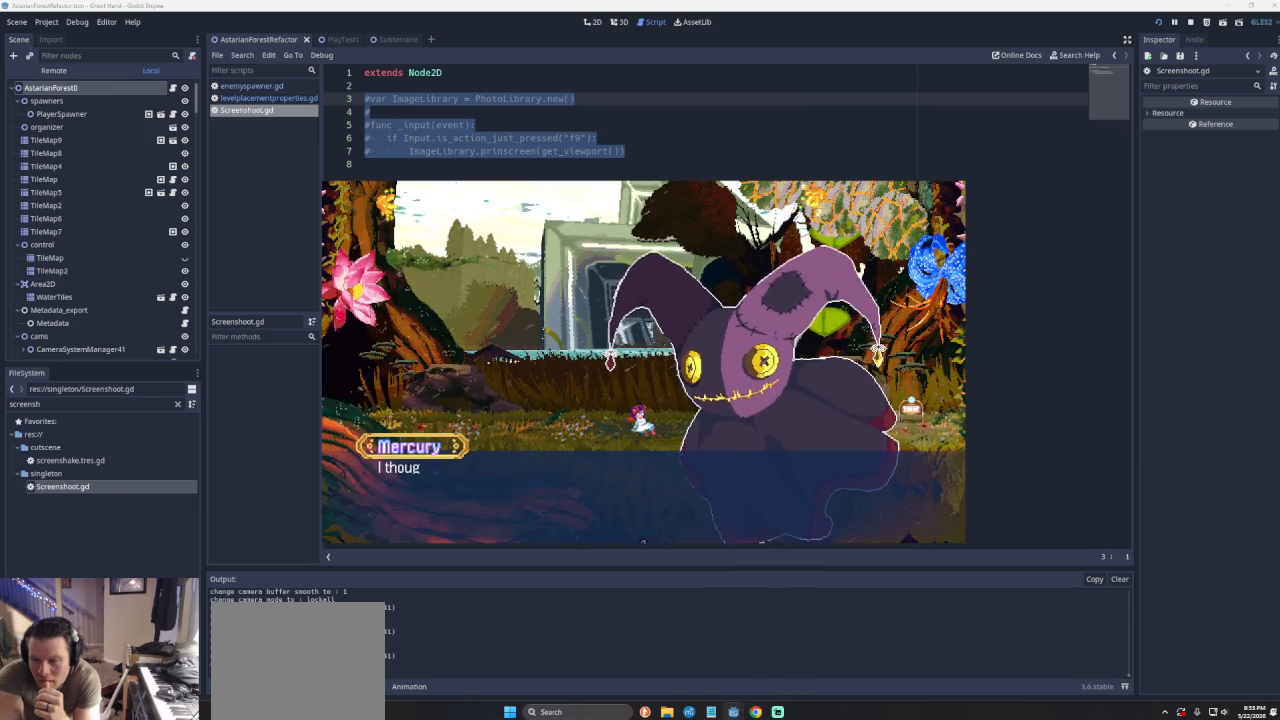
{"buttons": [], "left_stick": "center", "events": []}
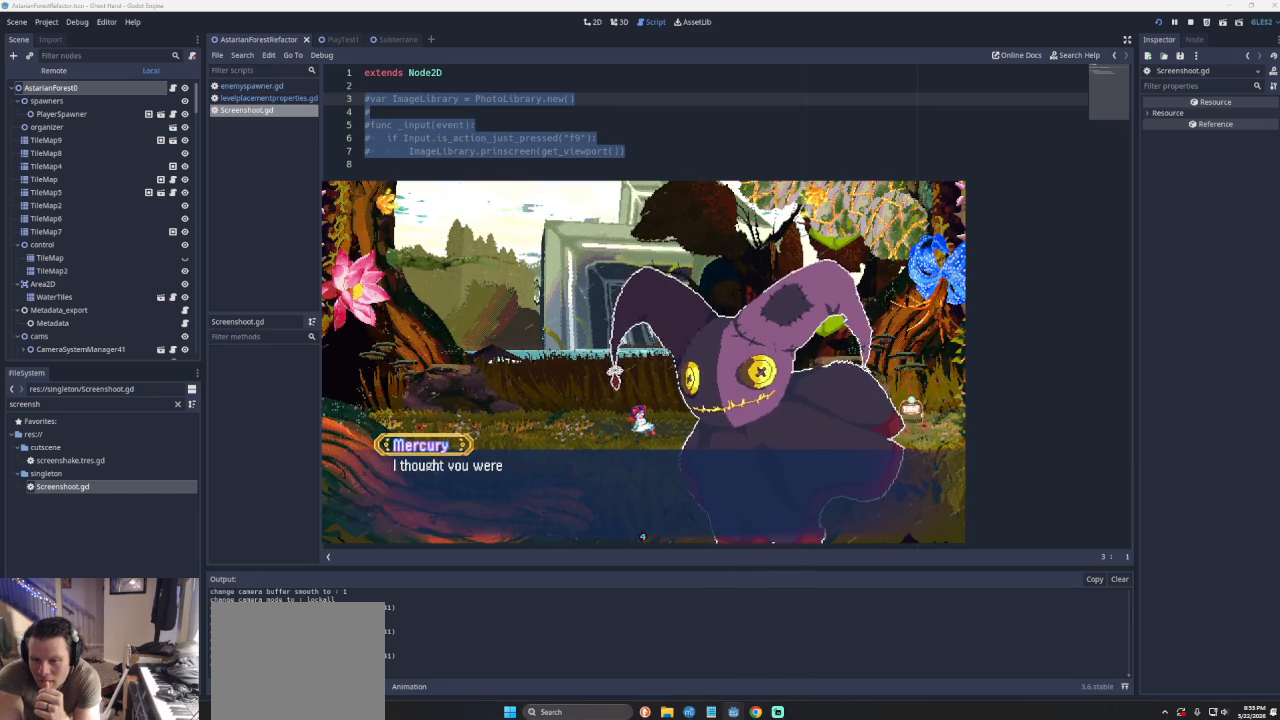
{"buttons": [], "left_stick": "center", "events": [[100, "SQUARE", "down"], [200, "SQUARE", "up"]]}
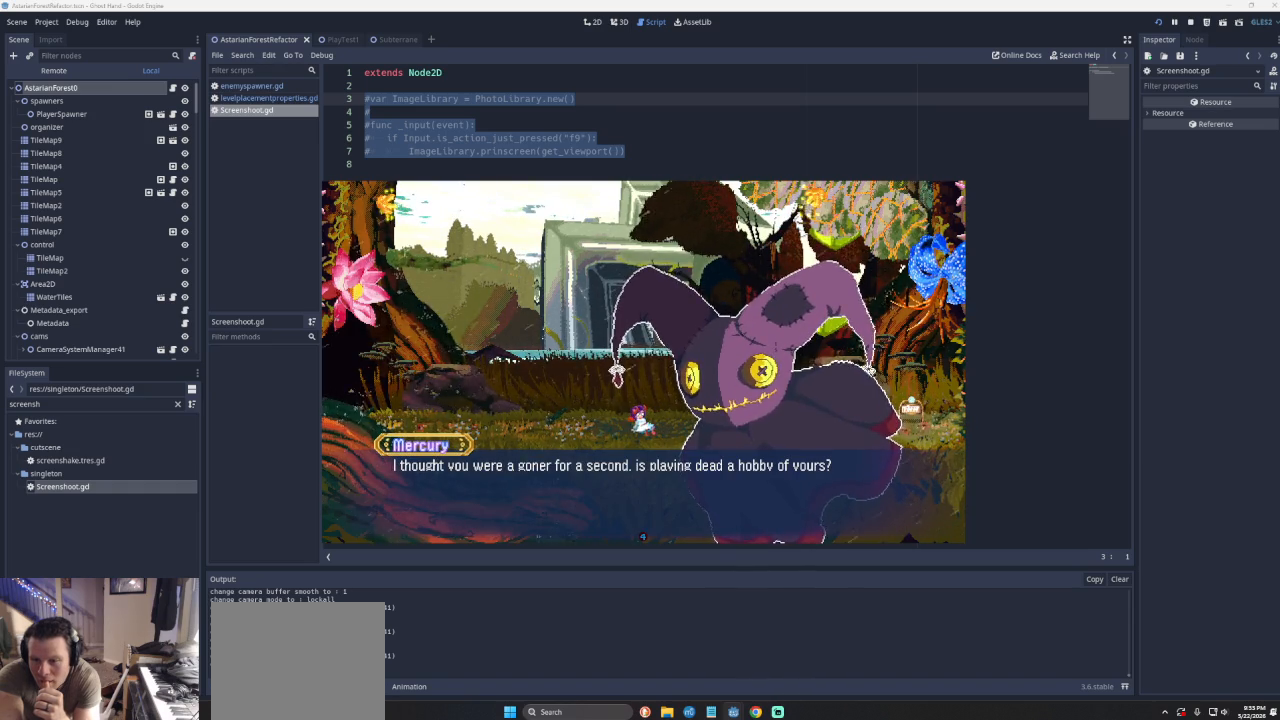
{"buttons": [], "left_stick": "center", "events": []}
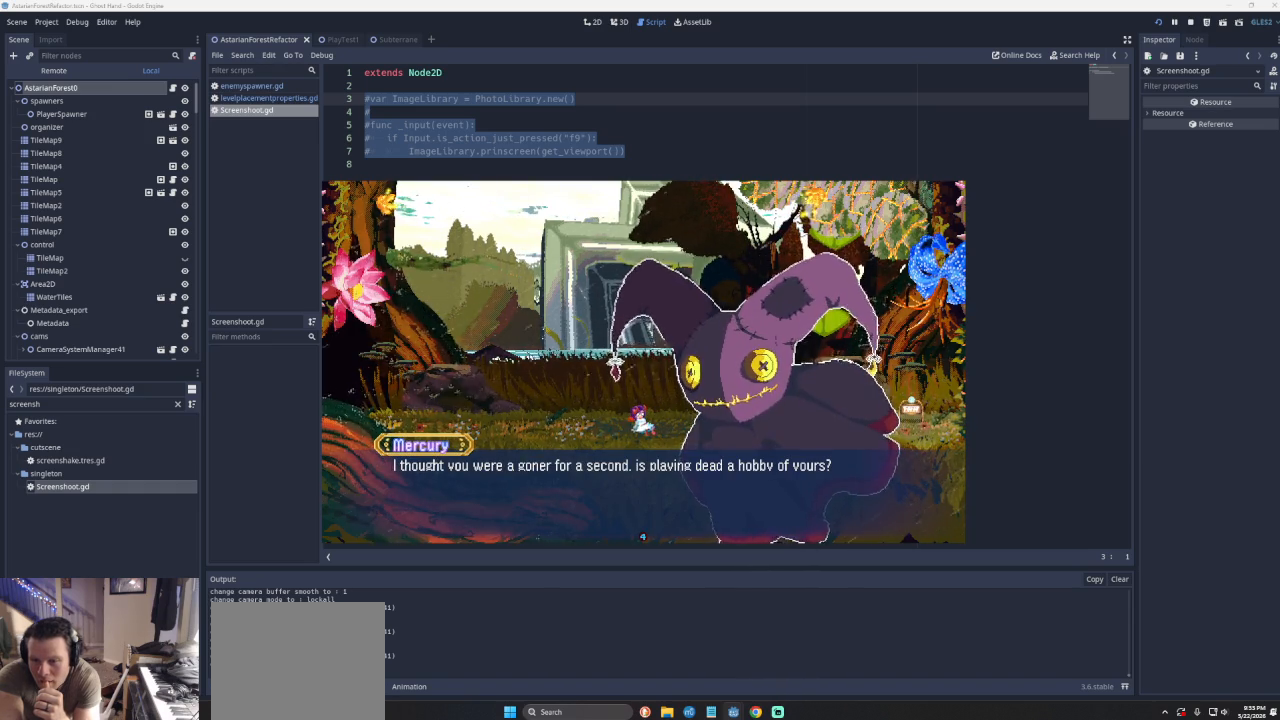
{"buttons": [], "left_stick": "center", "events": [[200, "SQUARE", "down"], [300, "SQUARE", "up"]]}